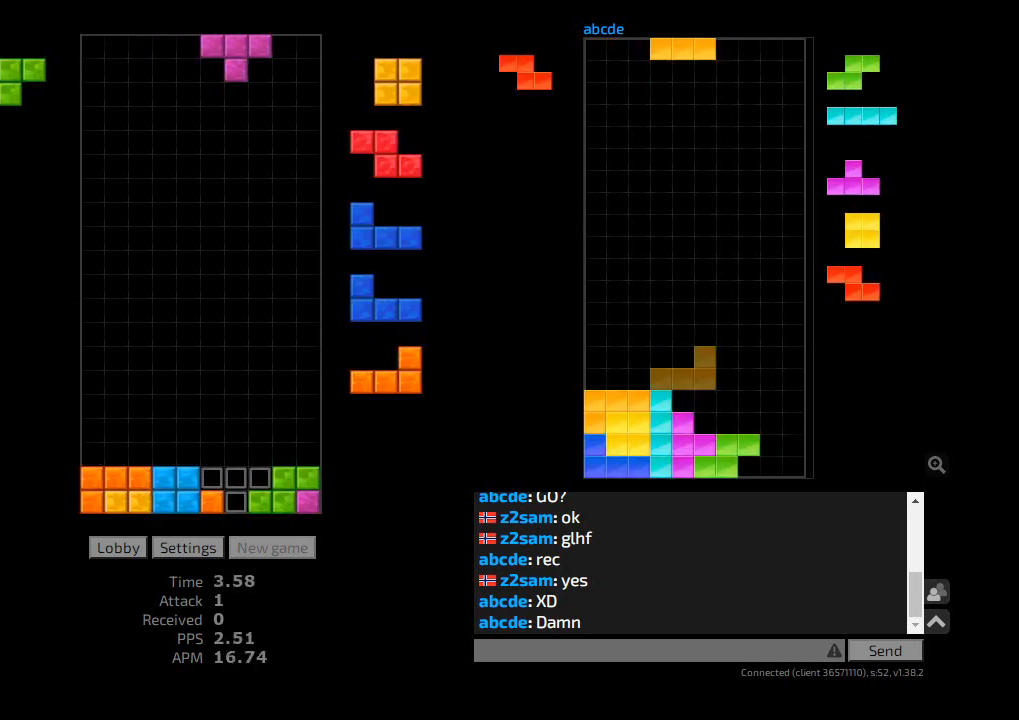
Gameplay with keyboard; each line is a JSON object with the keys held at the frame after it. "events" lists presses ("down") and releases ("up") of "ccw", "cw", "hd", "hl", "l", "r", "sam", "sd" and "z2" between this image and that frame as [ms after this image, input, new state], when the widget could be followed in between. No other keys are recorded. Mouse input is not recorded. Key names are as the overlay labels them; some are game actions (e.g. jump) rather than physical keys. Not read: other_keys.
{"keys": [], "events": [[33, "r", "up"], [67, "hd", "down"], [167, "hd", "up"], [200, "hl", "down"], [333, "hl", "up"], [367, "hd", "down"], [400, "l", "down"], [433, "ccw", "down"], [433, "hd", "up"], [467, "l", "up"], [500, "ccw", "up"]]}
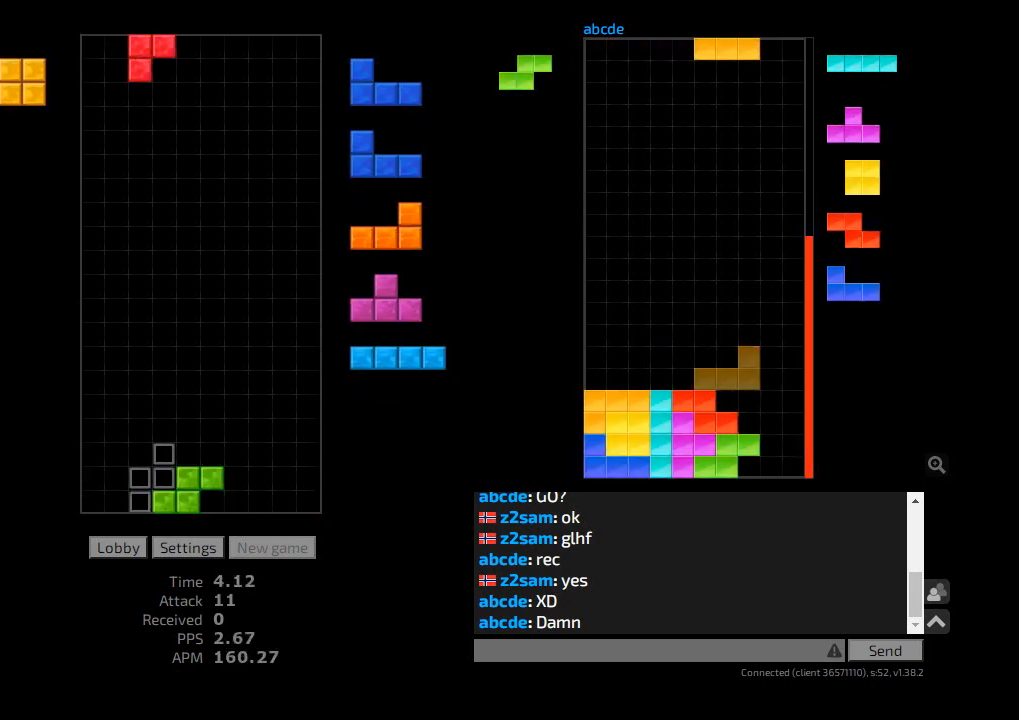
{"keys": ["hl", "l"], "events": [[33, "hd", "down"], [100, "ccw", "down"], [100, "r", "down"], [167, "hd", "up"], [167, "sd", "down"], [200, "ccw", "up"], [233, "l", "down"], [233, "r", "up"], [367, "hd", "down"], [367, "sd", "up"], [400, "hl", "down"], [400, "l", "up"], [467, "hd", "up"], [467, "l", "down"]]}
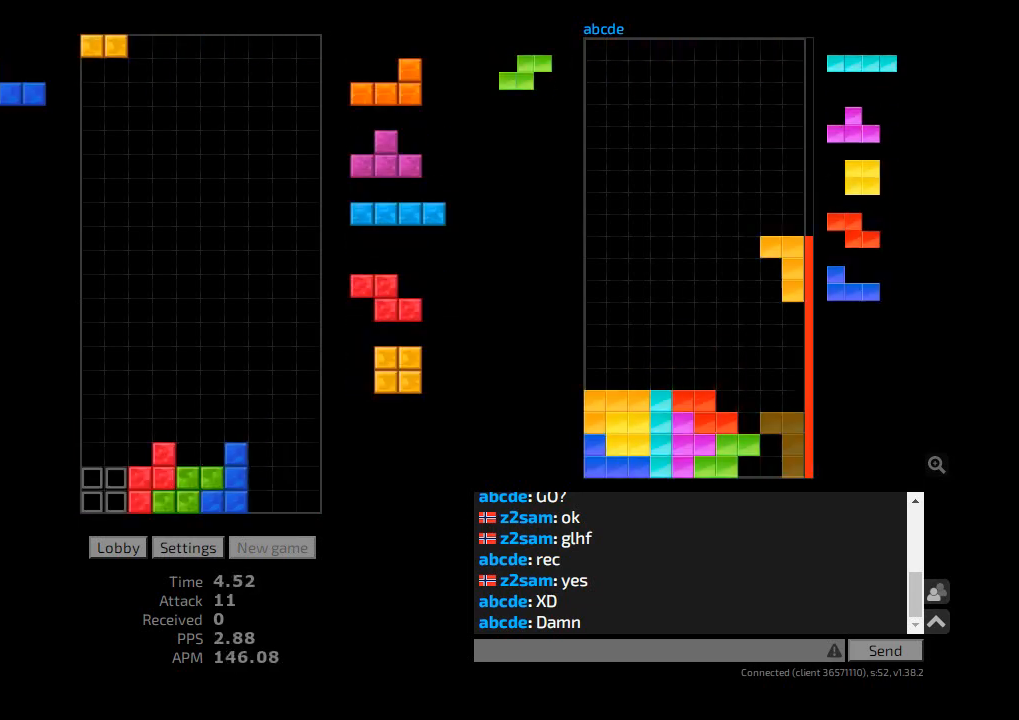
{"keys": ["hd"], "events": [[67, "hl", "up"], [100, "l", "up"], [133, "hd", "down"], [167, "ccw", "down"], [167, "r", "down"], [200, "hd", "up"], [267, "ccw", "up"], [267, "r", "up"], [300, "hd", "down"], [300, "hl", "down"], [333, "l", "down"], [400, "hd", "up"], [433, "hl", "up"], [433, "l", "up"], [467, "hd", "down"]]}
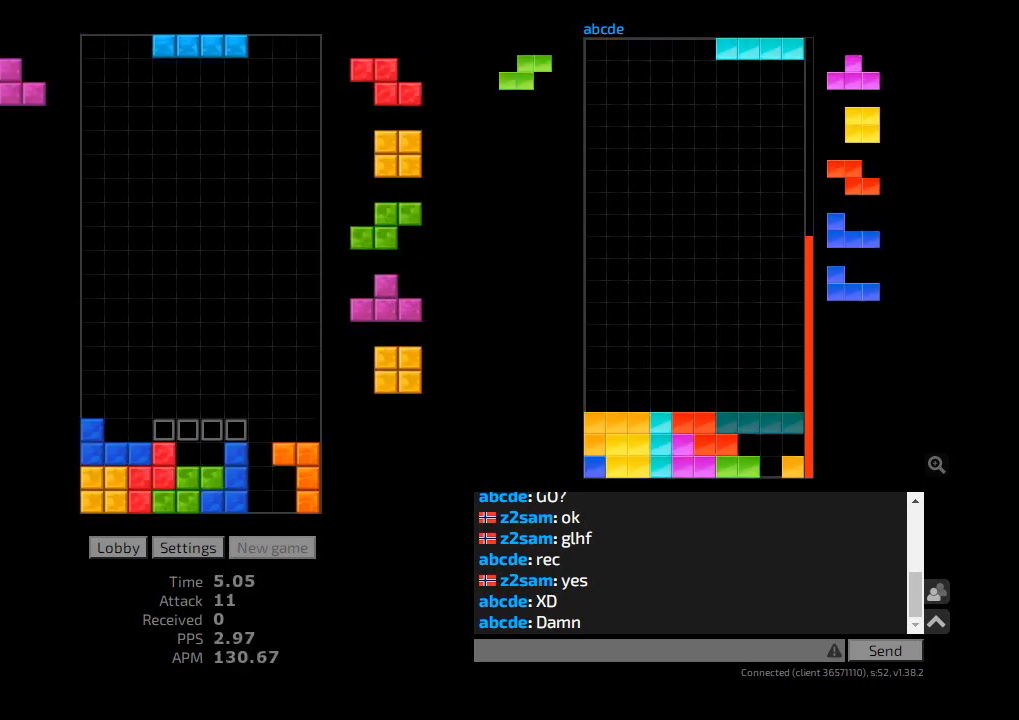
{"keys": ["hd"], "events": [[33, "ccw", "down"], [67, "hd", "up"], [67, "l", "down"], [100, "ccw", "up"], [133, "l", "up"], [167, "hd", "down"], [233, "hd", "up"], [300, "hd", "down"], [333, "l", "down"], [400, "hd", "up"], [433, "l", "up"], [433, "r", "down"], [467, "r", "up"], [500, "hd", "down"]]}
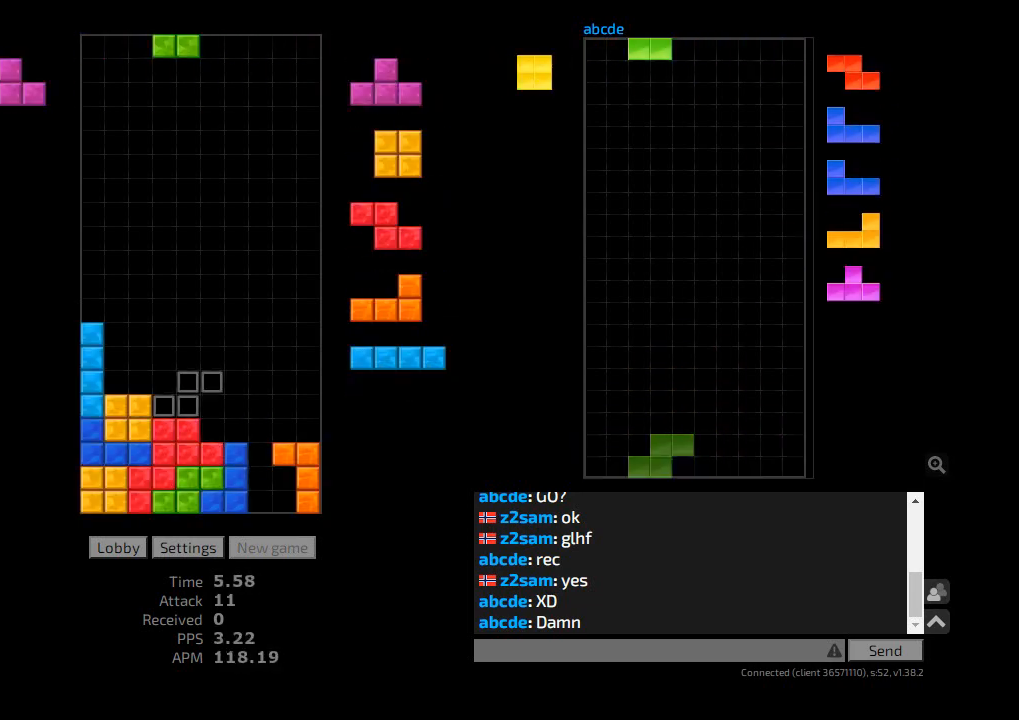
{"keys": ["r", "sd"], "events": [[33, "r", "down"], [67, "r", "up"], [100, "hd", "up"], [133, "r", "down"], [200, "hd", "down"], [200, "r", "up"], [267, "ccw", "down"], [300, "hd", "up"], [300, "r", "down"], [333, "ccw", "up"], [367, "sd", "down"], [433, "cw", "down"], [467, "cw", "up"]]}
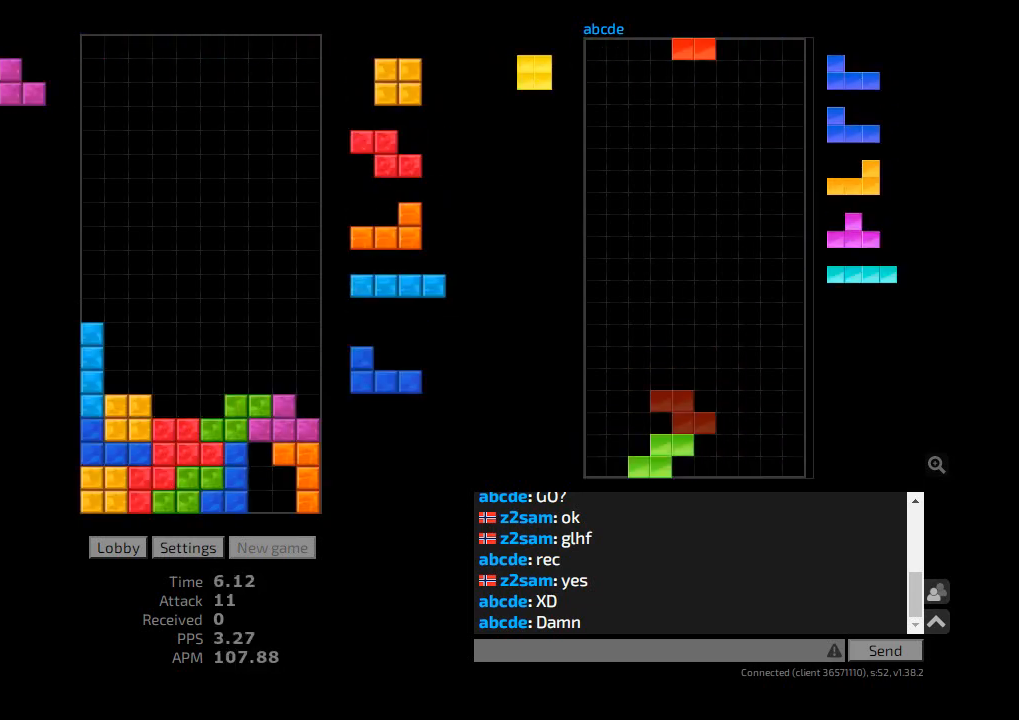
{"keys": [], "events": [[33, "cw", "down"], [67, "r", "up"], [67, "sd", "up"], [133, "cw", "up"], [133, "hd", "down"], [167, "hl", "down"], [167, "r", "down"], [233, "cw", "down"], [233, "hd", "up"], [233, "sd", "down"], [267, "hl", "up"], [300, "cw", "up"], [367, "cw", "down"], [367, "r", "up"], [367, "sd", "up"], [400, "hd", "down"], [467, "cw", "up"], [467, "l", "down"], [500, "hd", "up"], [500, "l", "up"]]}
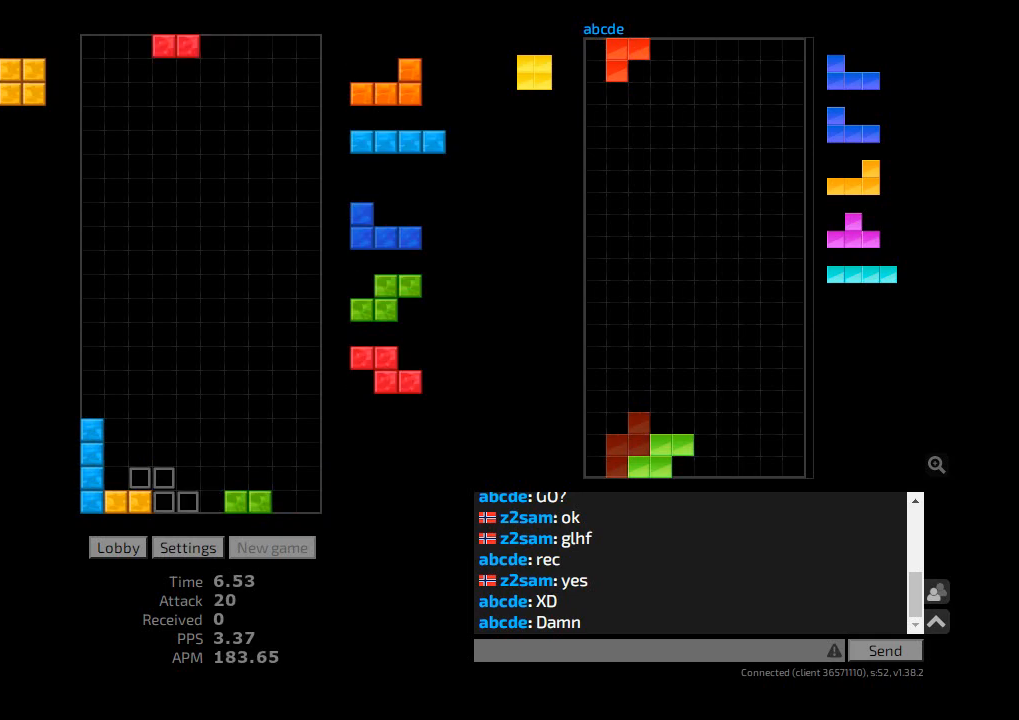
{"keys": [], "events": [[67, "hd", "down"], [133, "l", "down"], [200, "hd", "up"], [233, "l", "up"], [233, "r", "down"], [267, "r", "up"], [300, "hd", "down"], [333, "hl", "down"], [367, "r", "down"], [400, "hd", "up"], [467, "hl", "up"], [467, "r", "up"]]}
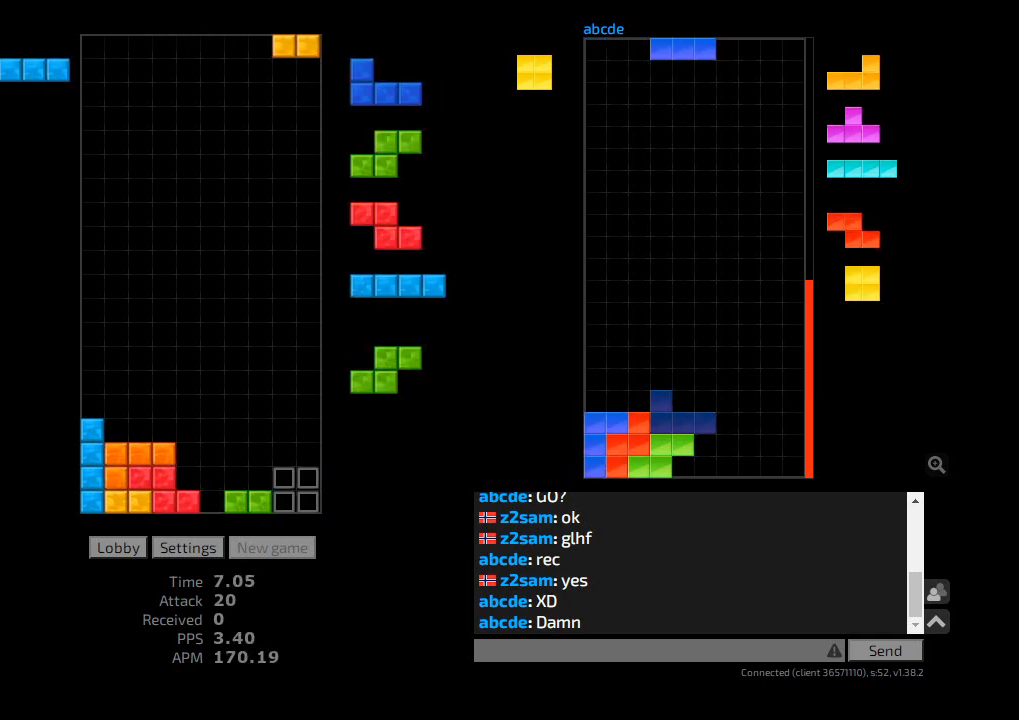
{"keys": ["hd"], "events": [[33, "hd", "down"], [133, "ccw", "down"], [133, "hd", "up"], [133, "r", "down"], [200, "ccw", "up"], [267, "hd", "down"], [267, "r", "up"], [333, "cw", "down"], [333, "r", "down"], [367, "hd", "up"], [367, "r", "up"], [400, "cw", "up"], [400, "r", "down"], [467, "r", "up"], [500, "hd", "down"]]}
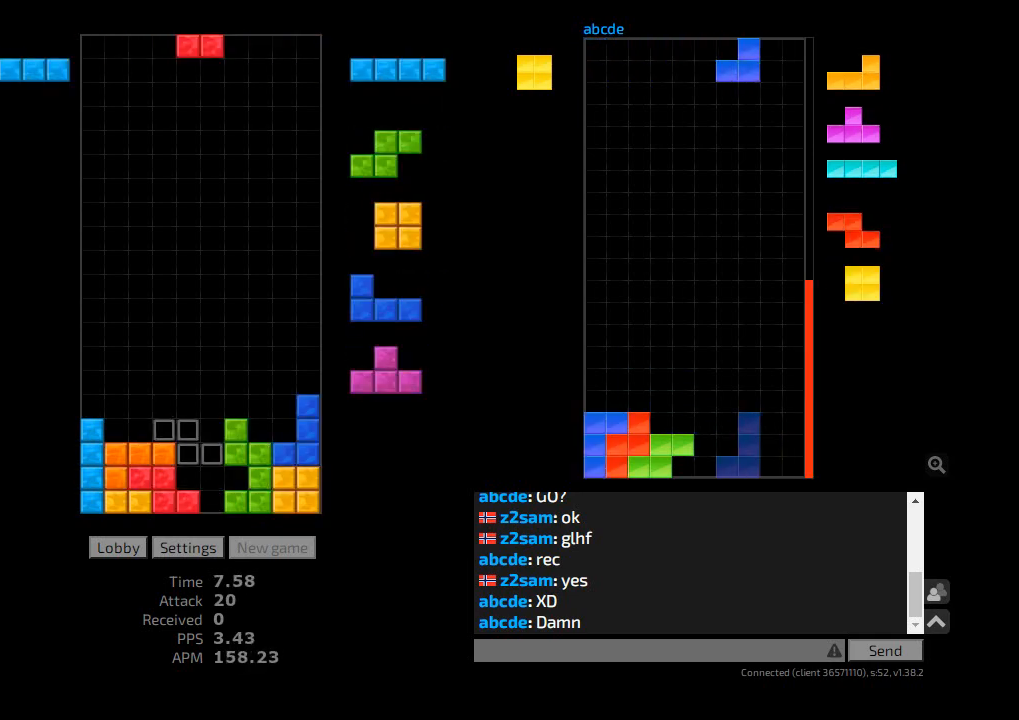
{"keys": [], "events": [[100, "hd", "up"], [100, "l", "down"], [267, "l", "up"], [333, "hd", "down"], [400, "cw", "down"], [400, "r", "down"], [433, "hd", "up"], [500, "cw", "up"], [500, "r", "up"]]}
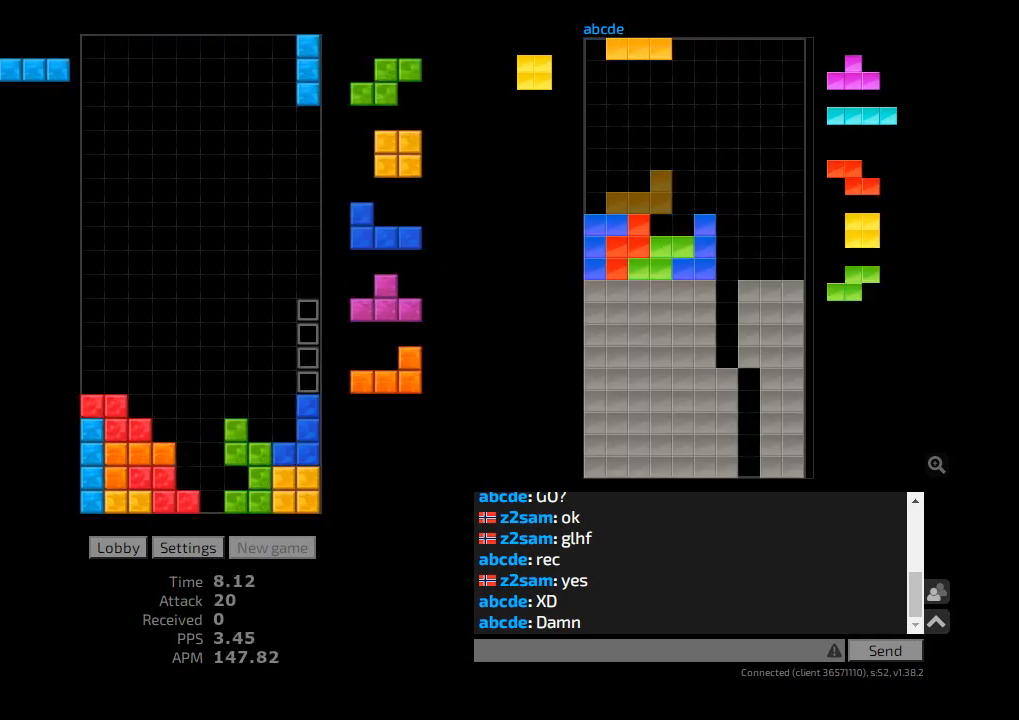
{"keys": ["ccw", "l"], "events": [[33, "hd", "down"], [100, "ccw", "down"], [100, "l", "down"], [133, "hd", "up"], [133, "l", "up"], [200, "ccw", "up"], [200, "hd", "down"], [233, "r", "down"], [300, "hd", "up"], [333, "l", "down"], [333, "r", "up"], [367, "hd", "down"], [367, "l", "up"], [433, "ccw", "down"], [467, "hd", "up"], [500, "l", "down"]]}
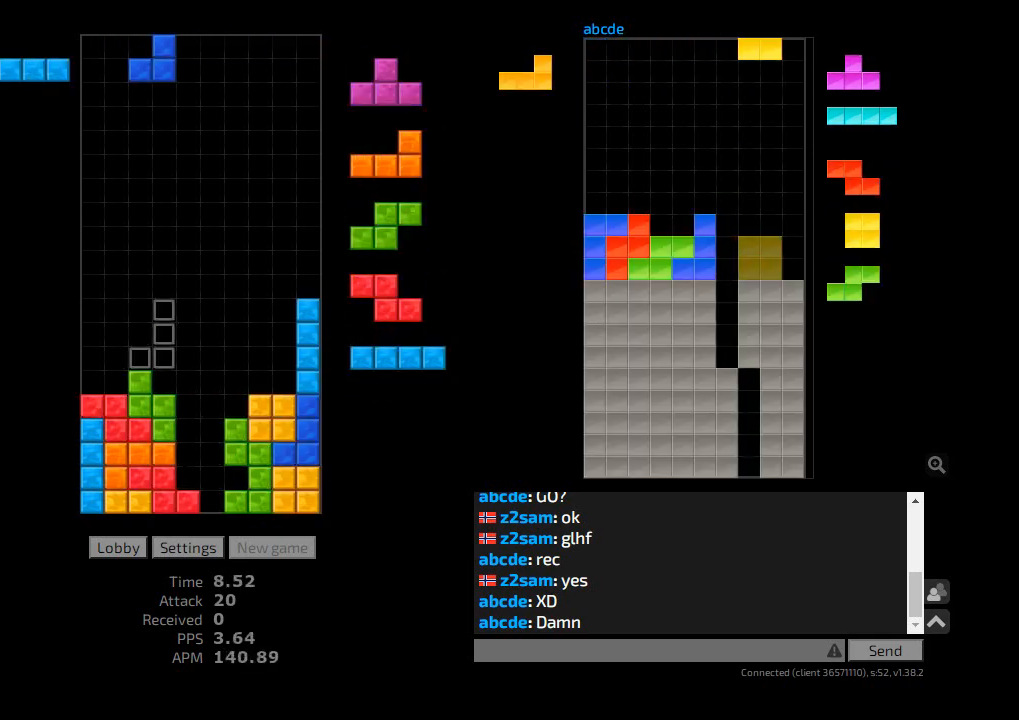
{"keys": [], "events": [[33, "ccw", "up"], [100, "l", "up"], [167, "hd", "down"], [200, "cw", "down"], [200, "sd", "down"], [233, "hd", "up"], [267, "cw", "up"], [333, "cw", "down"], [333, "sd", "up"], [367, "hd", "down"], [433, "cw", "up"], [500, "hd", "up"]]}
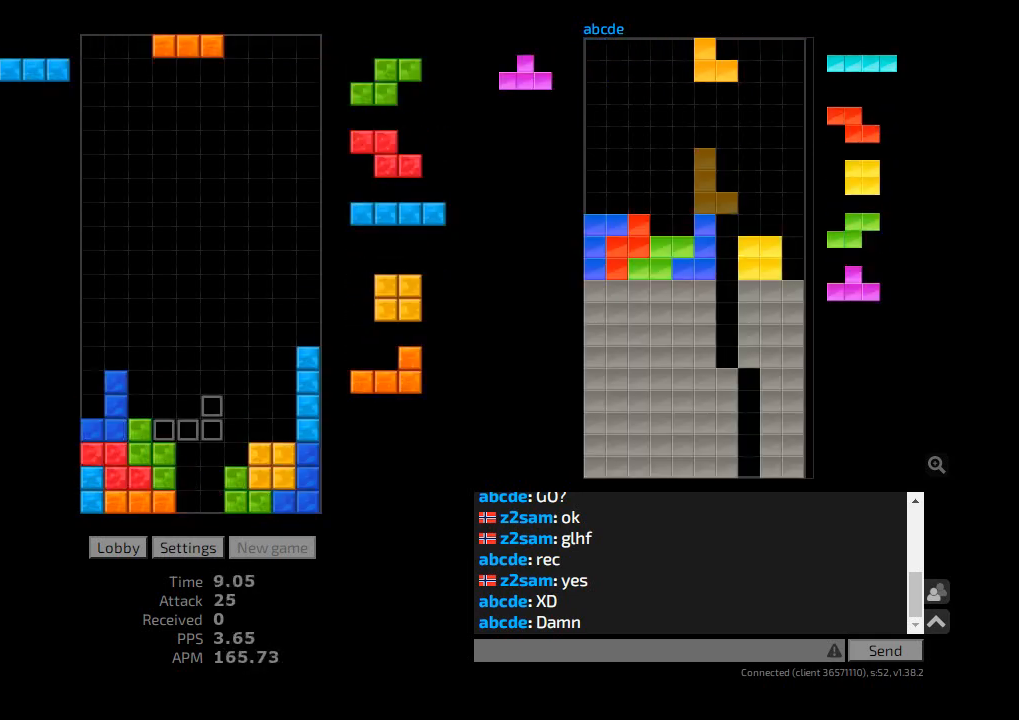
{"keys": [], "events": [[67, "hl", "down"], [133, "ccw", "down"], [133, "cw", "down"], [167, "ccw", "up"], [167, "hl", "up"], [200, "cw", "up"], [367, "hd", "down"], [433, "hd", "up"]]}
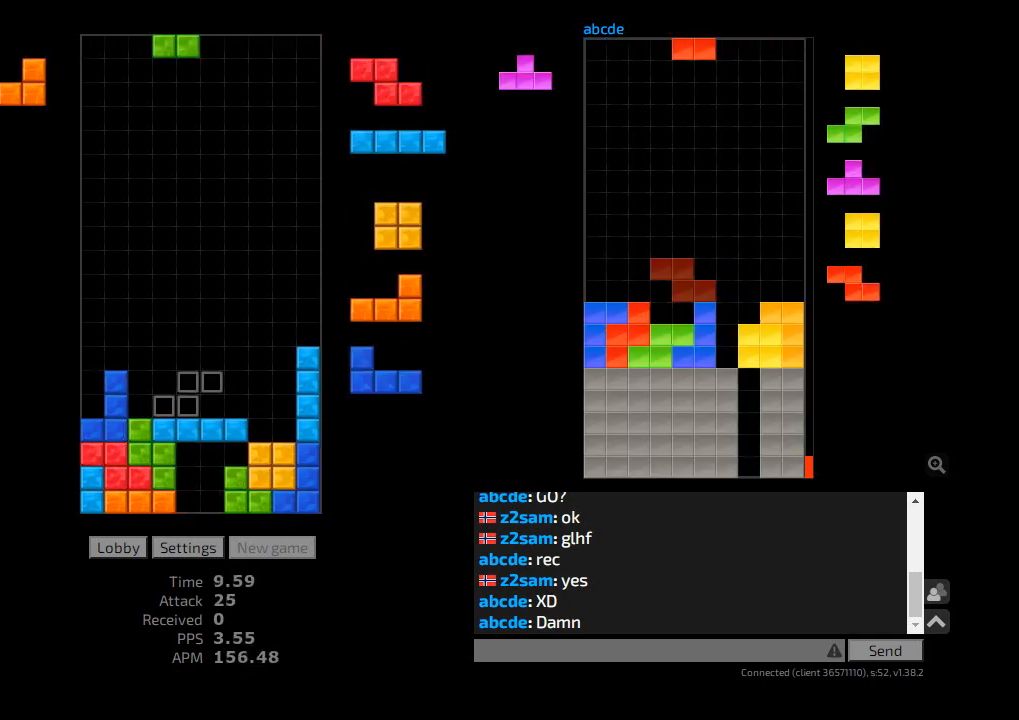
{"keys": ["cw", "hl"], "events": [[433, "hl", "down"], [467, "cw", "down"]]}
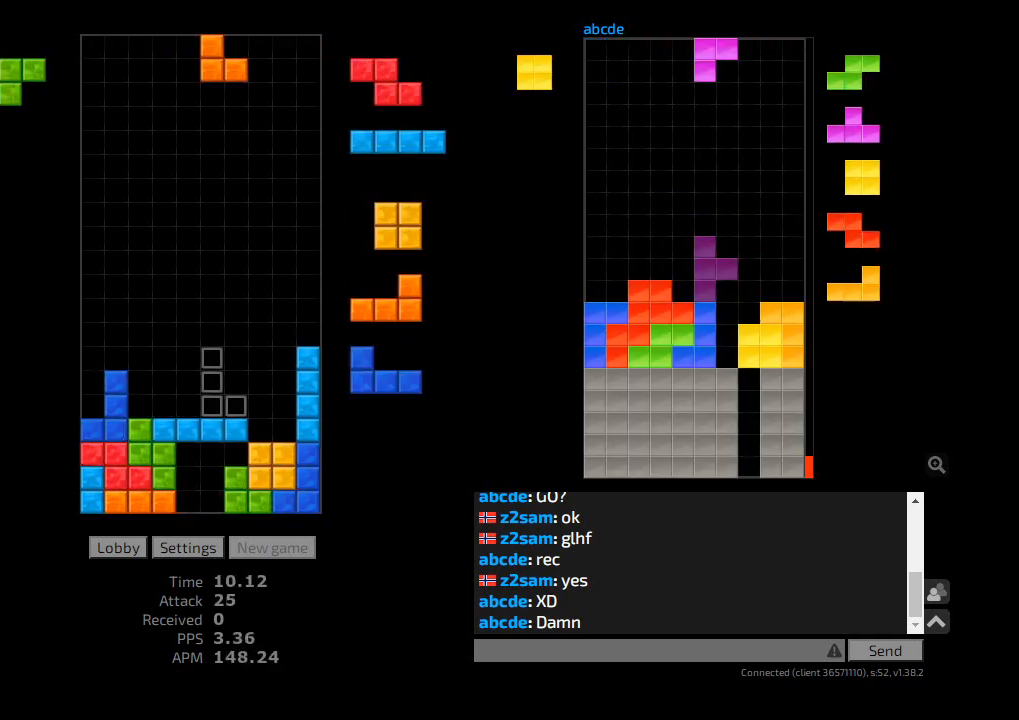
{"keys": [], "events": [[33, "cw", "up"], [67, "hl", "up"], [100, "r", "down"], [133, "r", "up"], [200, "r", "down"], [267, "r", "up"], [333, "hd", "down"], [433, "cw", "down"], [433, "hd", "up"], [467, "r", "down"], [500, "cw", "up"], [500, "r", "up"]]}
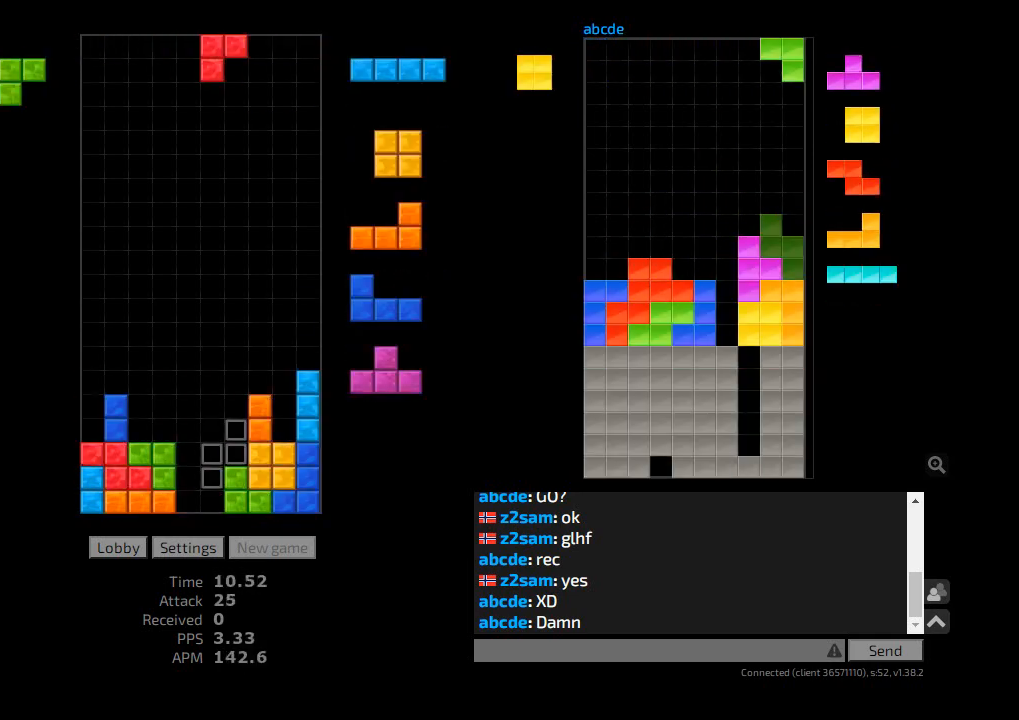
{"keys": ["l"], "events": [[133, "hd", "down"], [200, "ccw", "down"], [233, "hd", "up"], [233, "l", "down"], [267, "ccw", "up"], [300, "l", "up"], [333, "hd", "down"], [400, "l", "down"], [433, "hd", "up"], [433, "l", "up"], [500, "l", "down"]]}
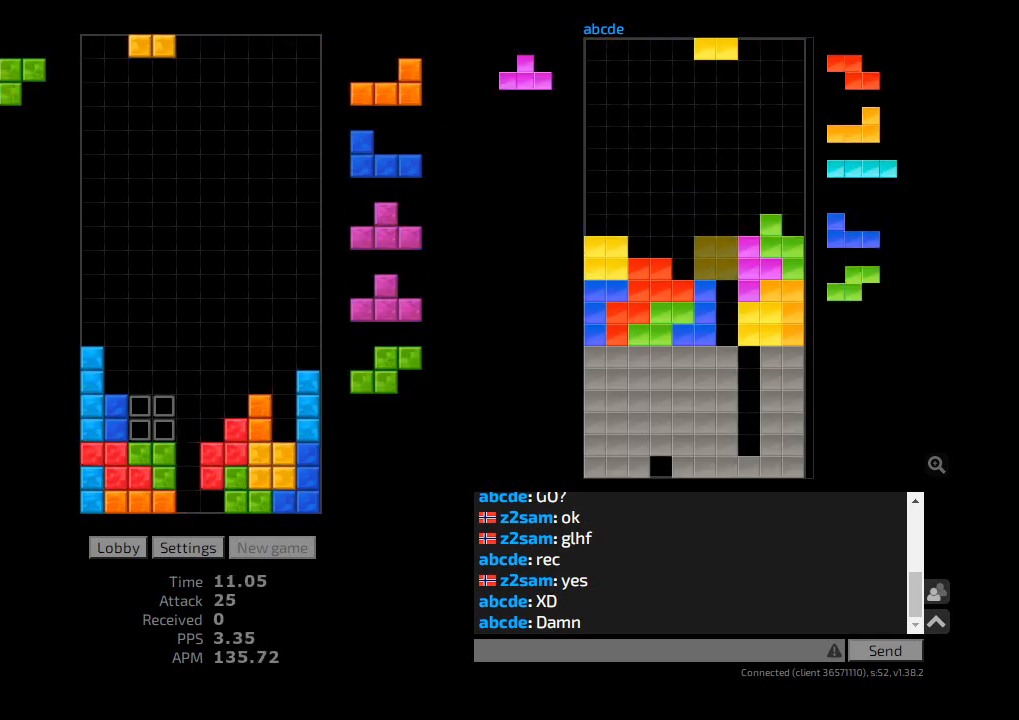
{"keys": ["cw"], "events": [[33, "l", "up"], [67, "hd", "down"], [133, "hd", "up"], [133, "r", "down"], [267, "r", "up"], [300, "ccw", "down"], [333, "hd", "down"], [367, "ccw", "up"], [433, "cw", "down"], [433, "hd", "up"]]}
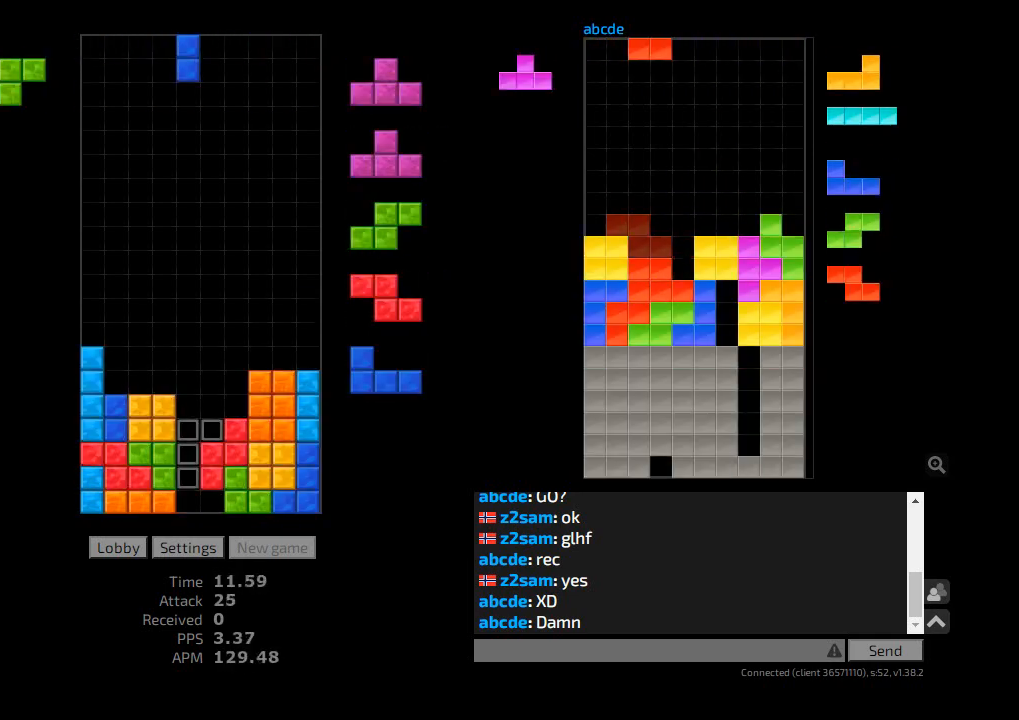
{"keys": ["cw"], "events": [[33, "cw", "up"], [33, "hd", "down"], [133, "hd", "up"], [167, "hl", "down"], [233, "r", "down"], [300, "hl", "up"], [300, "r", "up"], [367, "hd", "down"], [500, "cw", "down"], [500, "hd", "up"]]}
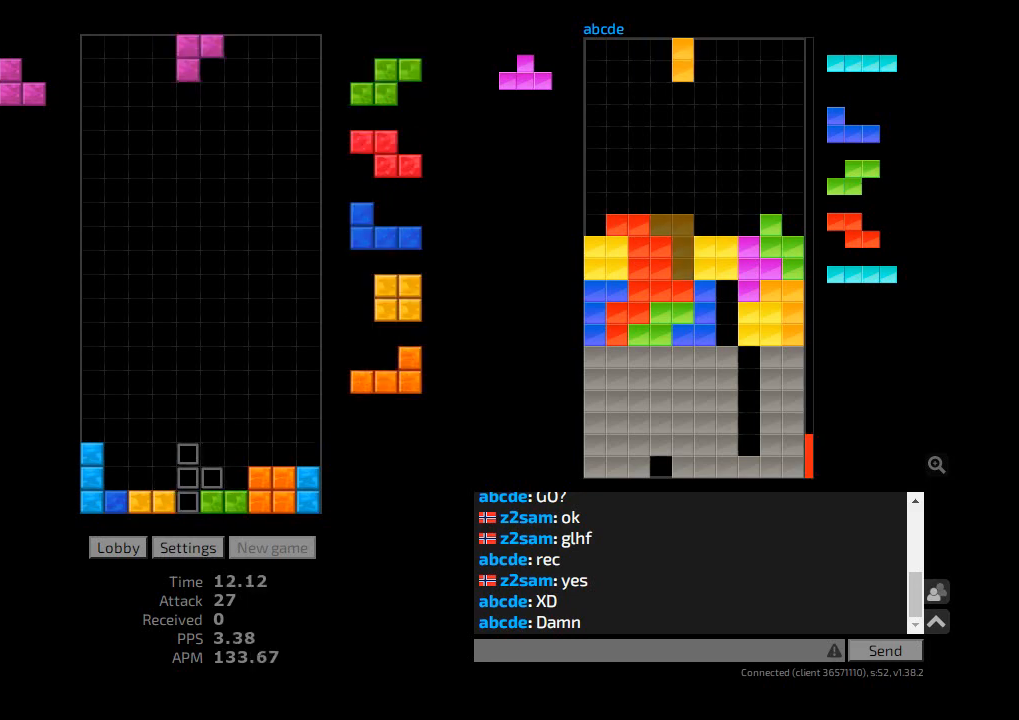
{"keys": [], "events": [[100, "cw", "up"], [167, "l", "down"], [233, "l", "up"], [333, "l", "down"], [400, "l", "up"]]}
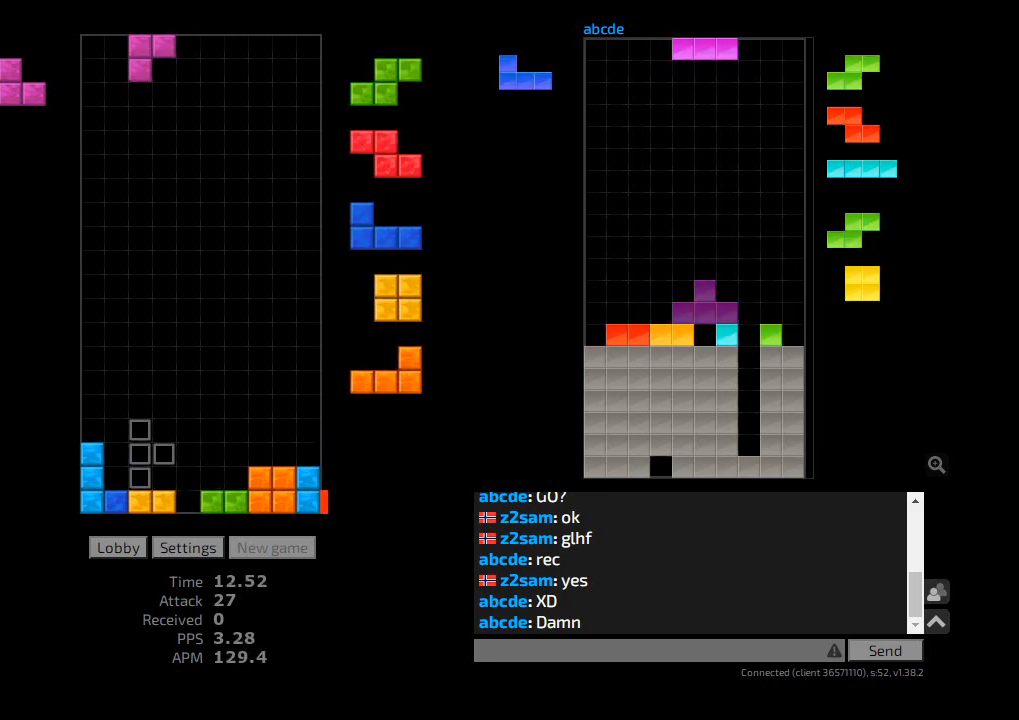
{"keys": [], "events": [[333, "r", "down"], [367, "r", "up"], [433, "r", "down"], [467, "r", "up"]]}
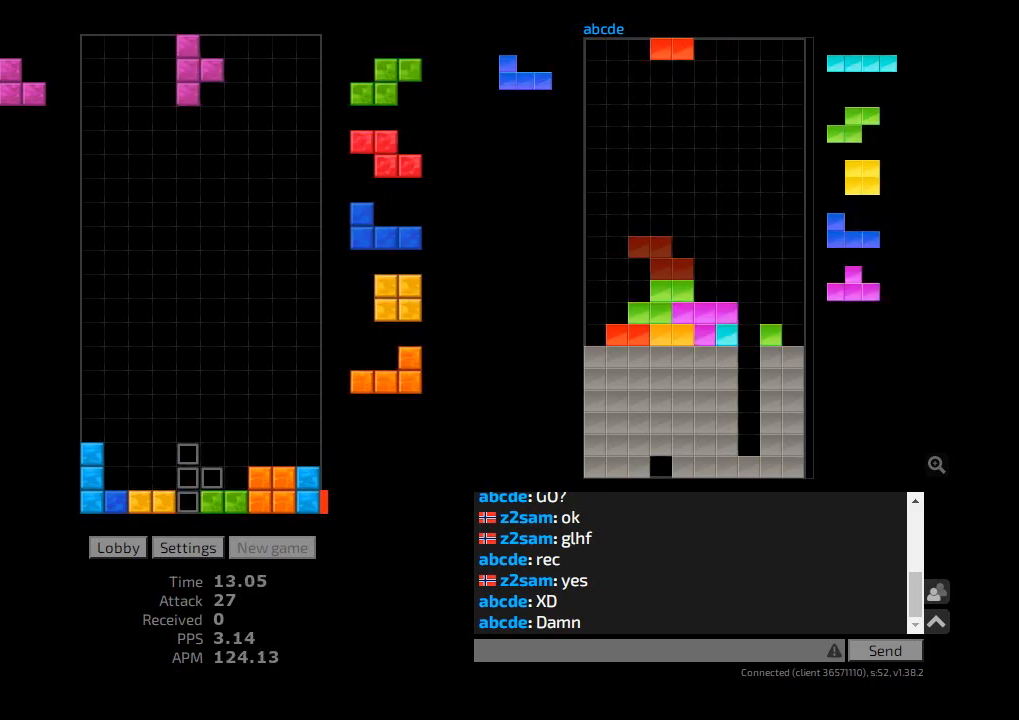
{"keys": ["cw", "hd", "hl"], "events": [[67, "r", "down"], [100, "r", "up"], [167, "r", "down"], [200, "r", "up"], [233, "hd", "down"], [267, "l", "down"], [333, "hd", "up"], [400, "l", "up"], [400, "r", "down"], [433, "hd", "down"], [433, "r", "up"], [467, "hl", "down"], [500, "cw", "down"]]}
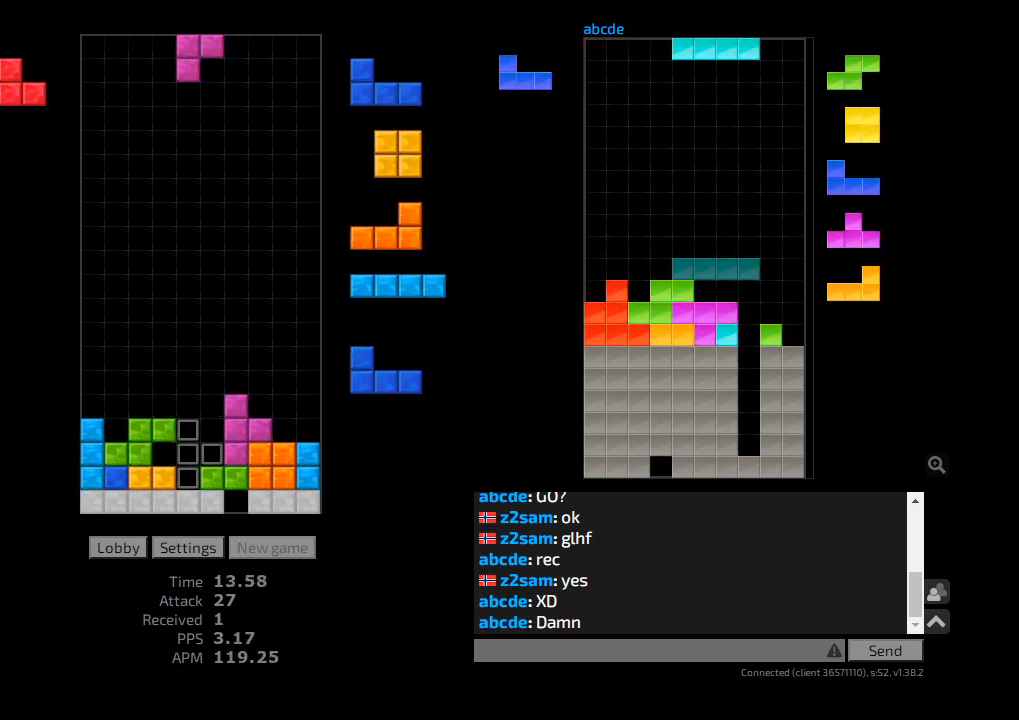
{"keys": ["r"], "events": [[33, "hd", "up"], [33, "sd", "down"], [67, "cw", "up"], [67, "hl", "up"], [167, "cw", "down"], [167, "sd", "up"], [200, "hd", "down"], [233, "cw", "up"], [233, "hl", "down"], [267, "hd", "up"], [333, "hl", "up"], [367, "hd", "down"], [433, "r", "down"], [467, "hd", "up"]]}
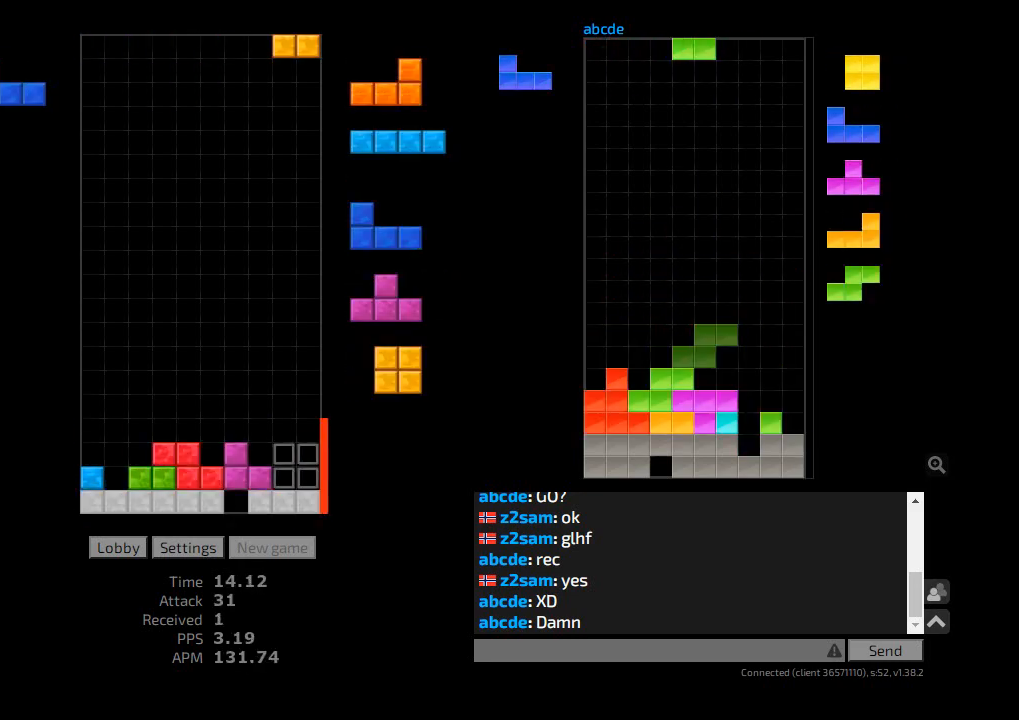
{"keys": [], "events": [[33, "r", "up"], [100, "hd", "down"], [133, "r", "down"], [200, "hd", "up"], [267, "r", "up"], [333, "hd", "down"], [367, "hl", "down"], [400, "hd", "up"], [500, "hl", "up"]]}
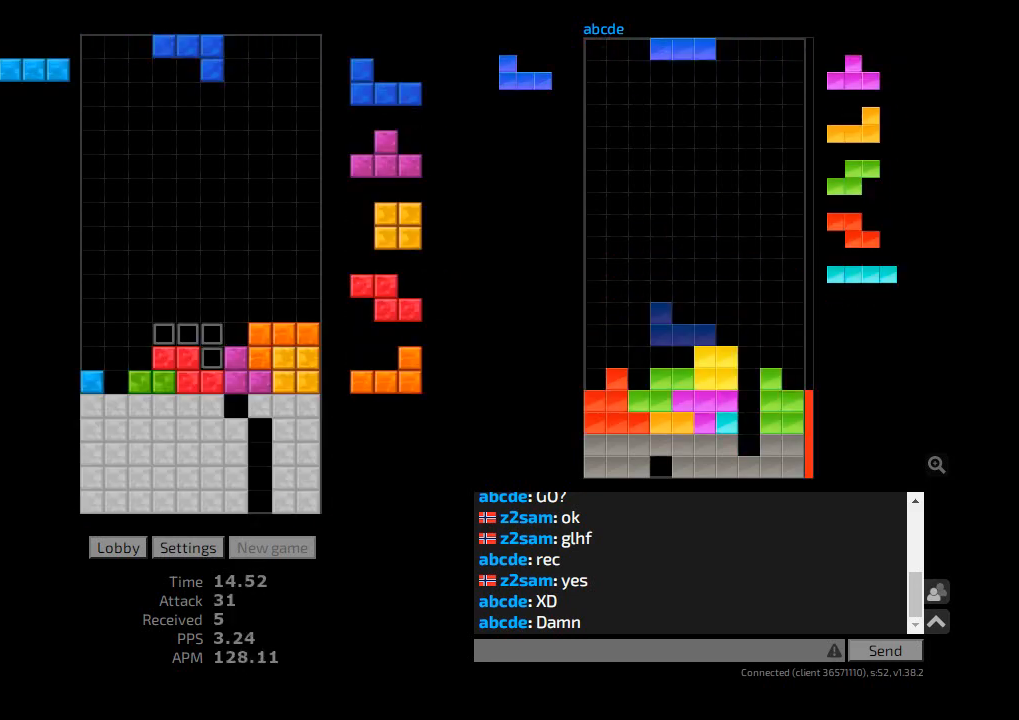
{"keys": ["cw", "l"], "events": [[500, "cw", "down"], [500, "l", "down"]]}
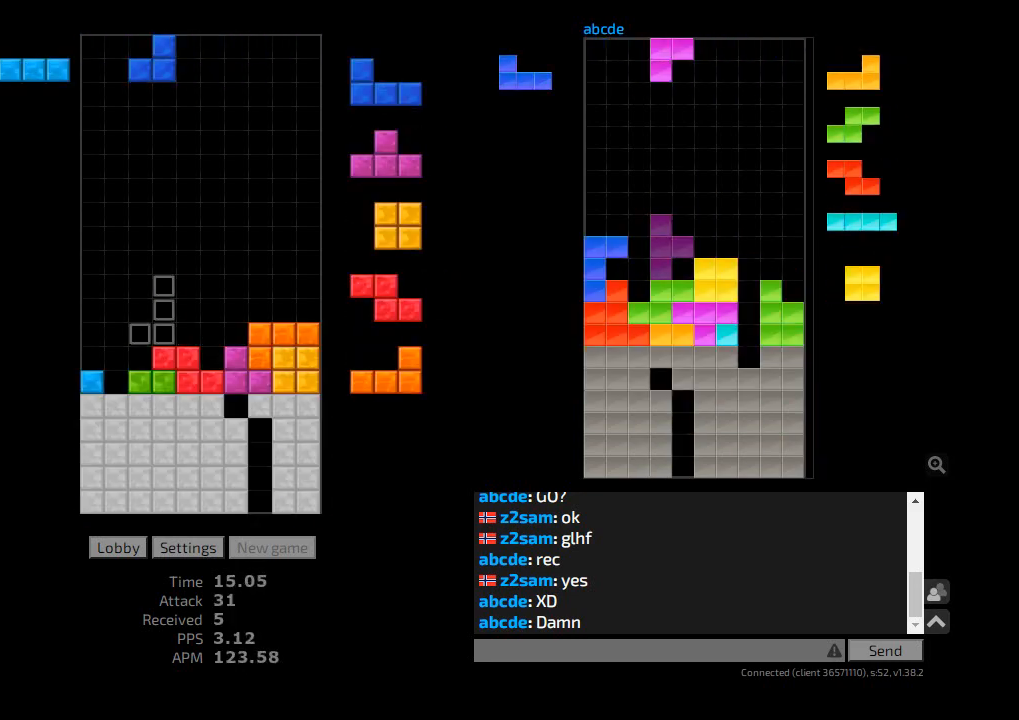
{"keys": [], "events": [[67, "cw", "up"], [67, "l", "up"]]}
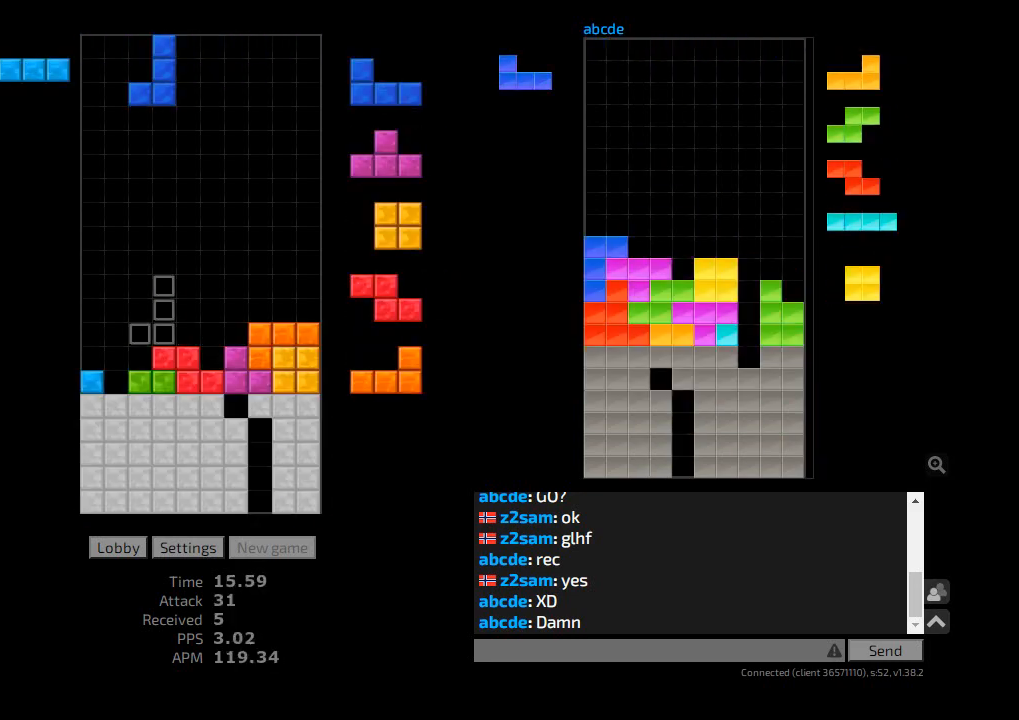
{"keys": [], "events": [[100, "hd", "down"], [167, "cw", "down"], [167, "l", "down"], [200, "hd", "up"], [233, "l", "up"], [267, "cw", "up"], [300, "l", "down"], [333, "l", "up"], [367, "hd", "down"], [367, "hl", "down"], [400, "cw", "down"], [433, "hd", "up"], [467, "hl", "up"], [500, "cw", "up"]]}
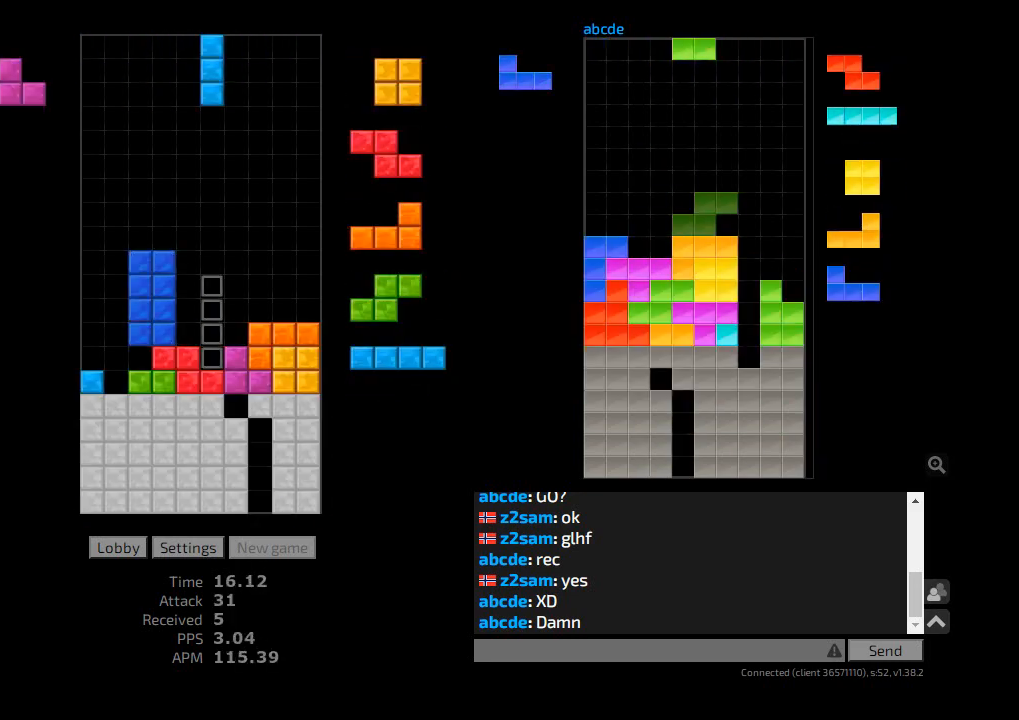
{"keys": ["l"], "events": [[33, "hd", "down"], [67, "hl", "down"], [100, "l", "down"], [133, "cw", "down"], [133, "hd", "up"], [200, "cw", "up"], [200, "hl", "up"], [200, "sd", "down"], [267, "cw", "down"], [267, "l", "up"], [300, "sd", "up"], [333, "hd", "down"], [367, "hl", "down"], [400, "cw", "up"], [400, "l", "down"], [433, "hd", "up"], [500, "hl", "up"]]}
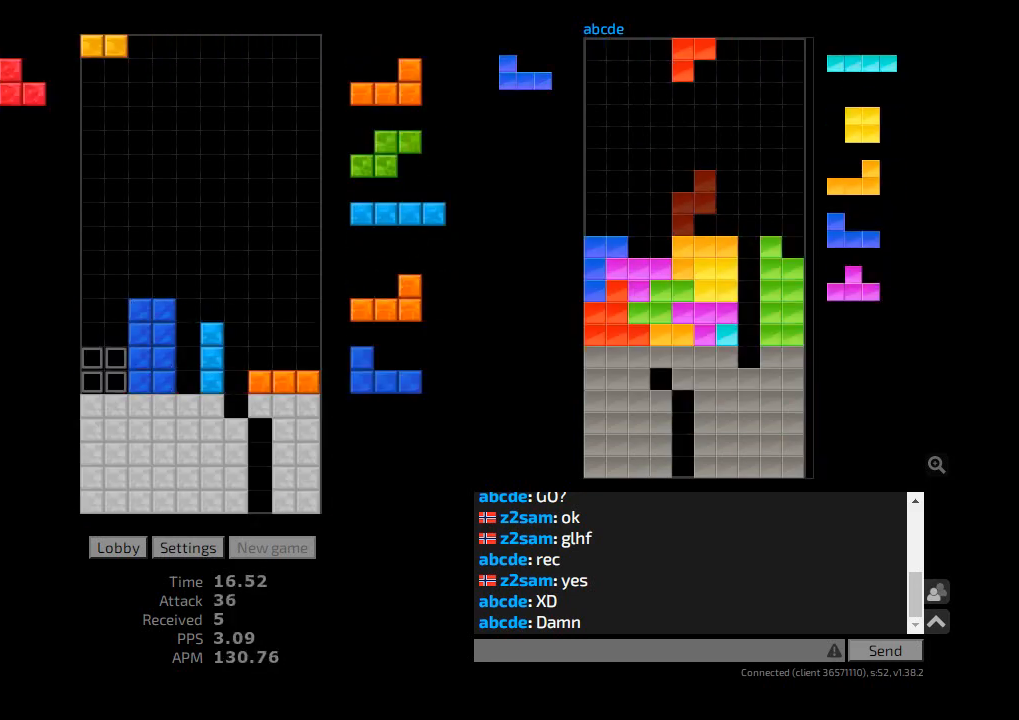
{"keys": [], "events": [[33, "l", "up"], [67, "hd", "down"], [100, "r", "down"], [167, "hd", "up"], [233, "hd", "down"], [300, "hd", "up"], [400, "hd", "down"], [400, "r", "up"], [500, "hd", "up"]]}
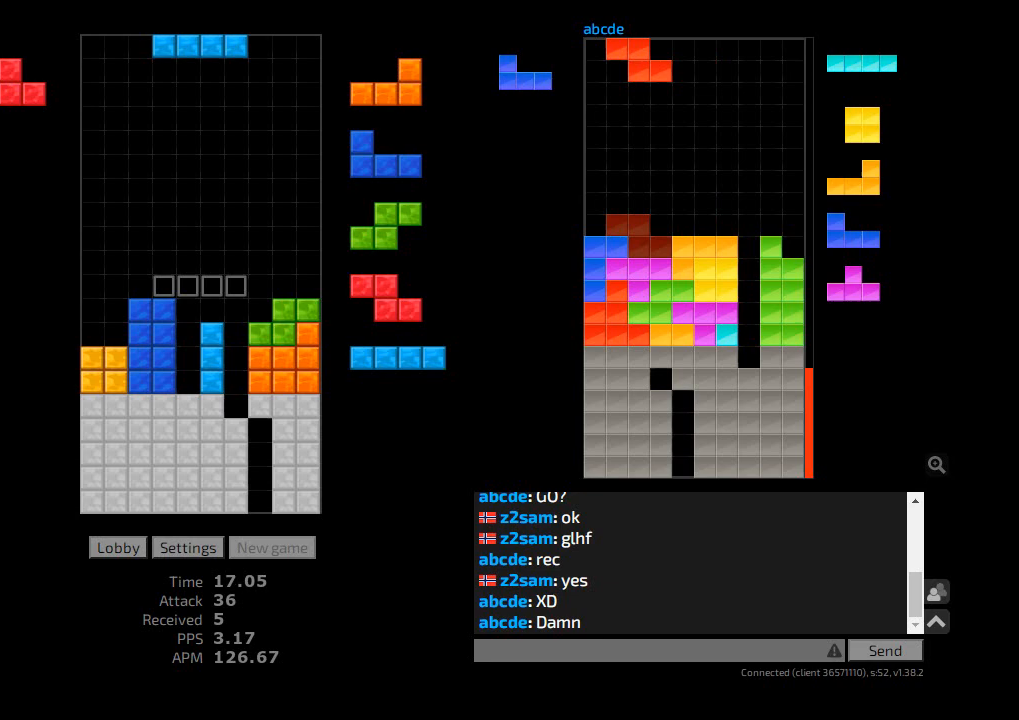
{"keys": ["hl", "l"], "events": [[33, "ccw", "down"], [100, "ccw", "up"], [167, "hd", "down"], [233, "cw", "down"], [267, "hd", "up"], [267, "l", "down"], [300, "cw", "up"], [333, "l", "up"], [367, "hd", "down"], [400, "hl", "down"], [433, "l", "down"], [500, "hd", "up"]]}
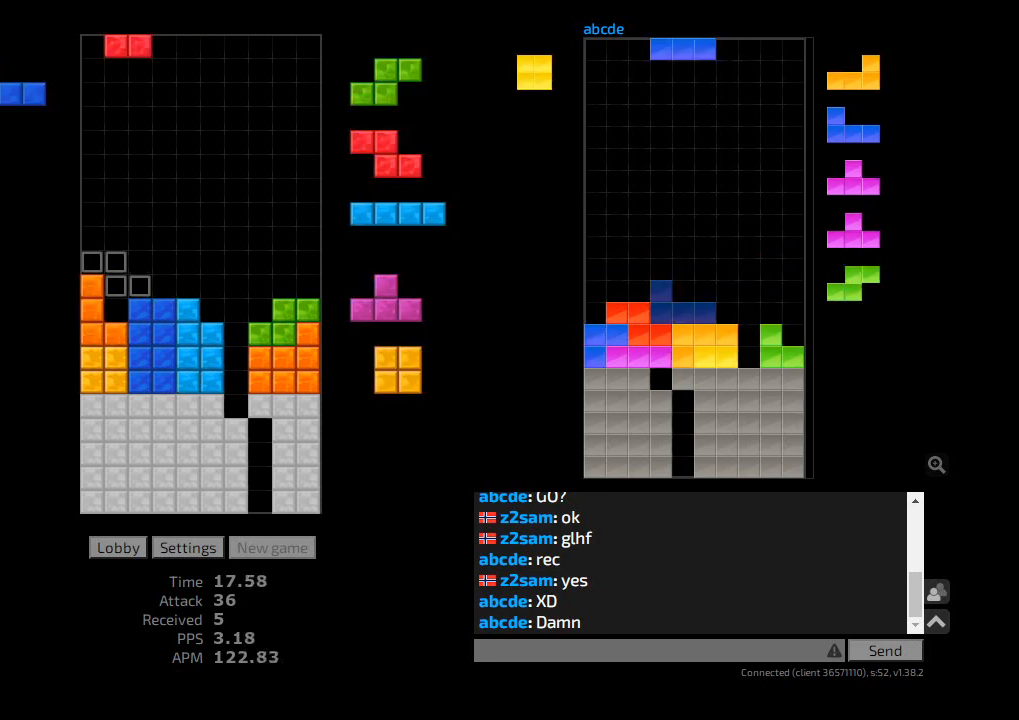
{"keys": [], "events": [[33, "hl", "up"], [67, "cw", "down"], [67, "l", "up"], [133, "hd", "down"], [167, "cw", "up"], [167, "hl", "down"], [200, "hd", "up"], [267, "hl", "up"], [300, "hd", "down"], [367, "hd", "up"]]}
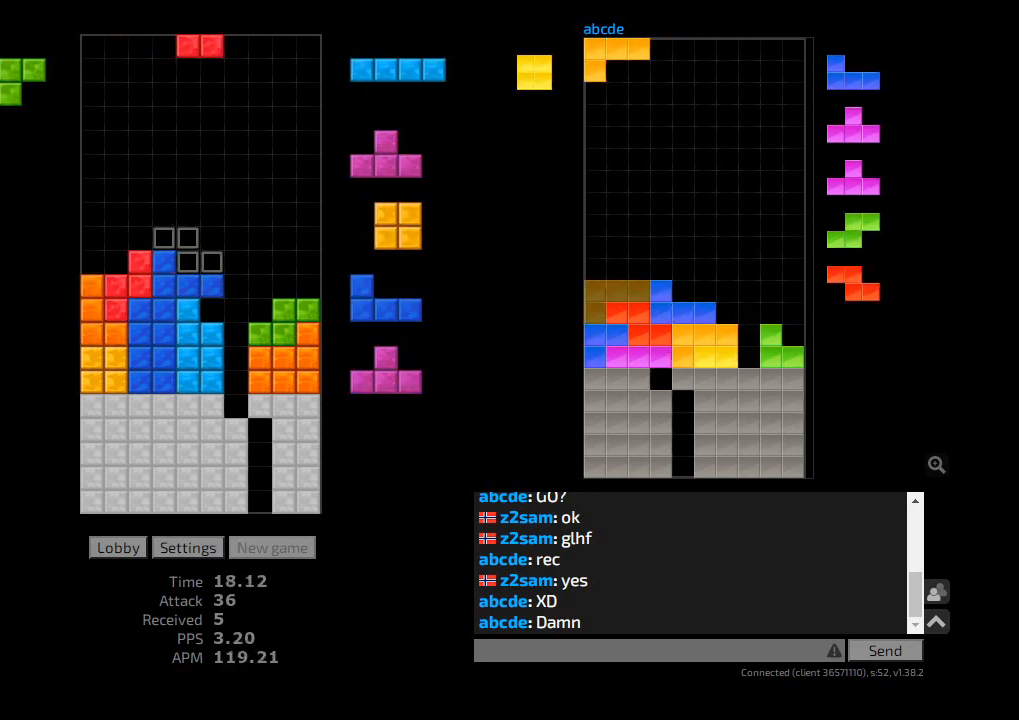
{"keys": ["sd"], "events": [[67, "hd", "down"], [133, "hl", "down"], [167, "l", "down"], [200, "hd", "up"], [233, "hl", "up"], [233, "l", "up"], [267, "hd", "down"], [333, "cw", "down"], [333, "r", "down"], [367, "hd", "up"], [367, "r", "up"], [400, "cw", "up"], [433, "r", "down"], [467, "r", "up"], [467, "sd", "down"]]}